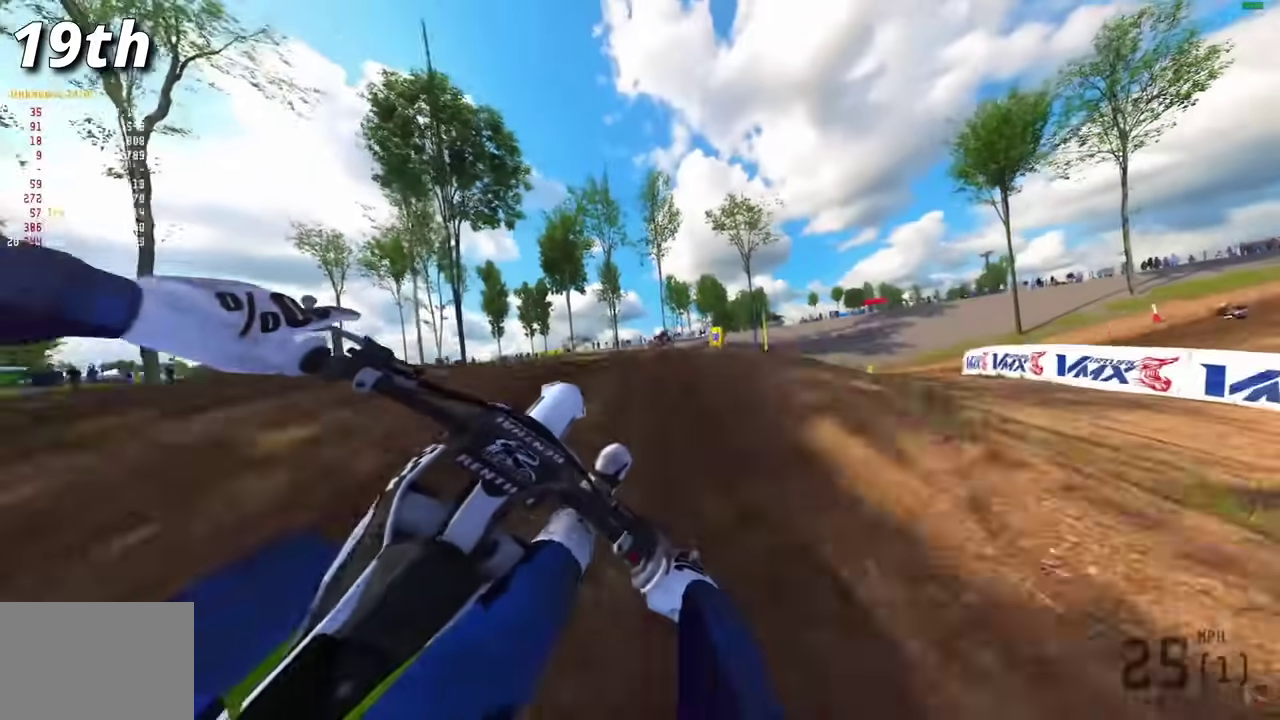
Gameplay with a controller (PlayStation layout); each line is a JSON object with the inputs held at the frame after it (dt_ms = milliseconds from this image to that frame). "events" lists button and stick changes between this image and that frame as [ms after this image, input, new state], when the widget could be followed in between.
{"dt_ms": 700, "buttons": ["R2"], "left_stick": "right", "right_stick": "down-left", "events": [[200, "right_stick", "left"], [233, "R2", "down"], [250, "right_stick", "down-left"], [300, "R2", "up"], [467, "right_stick", "center"], [583, "right_stick", "down-left"], [700, "R2", "down"]]}
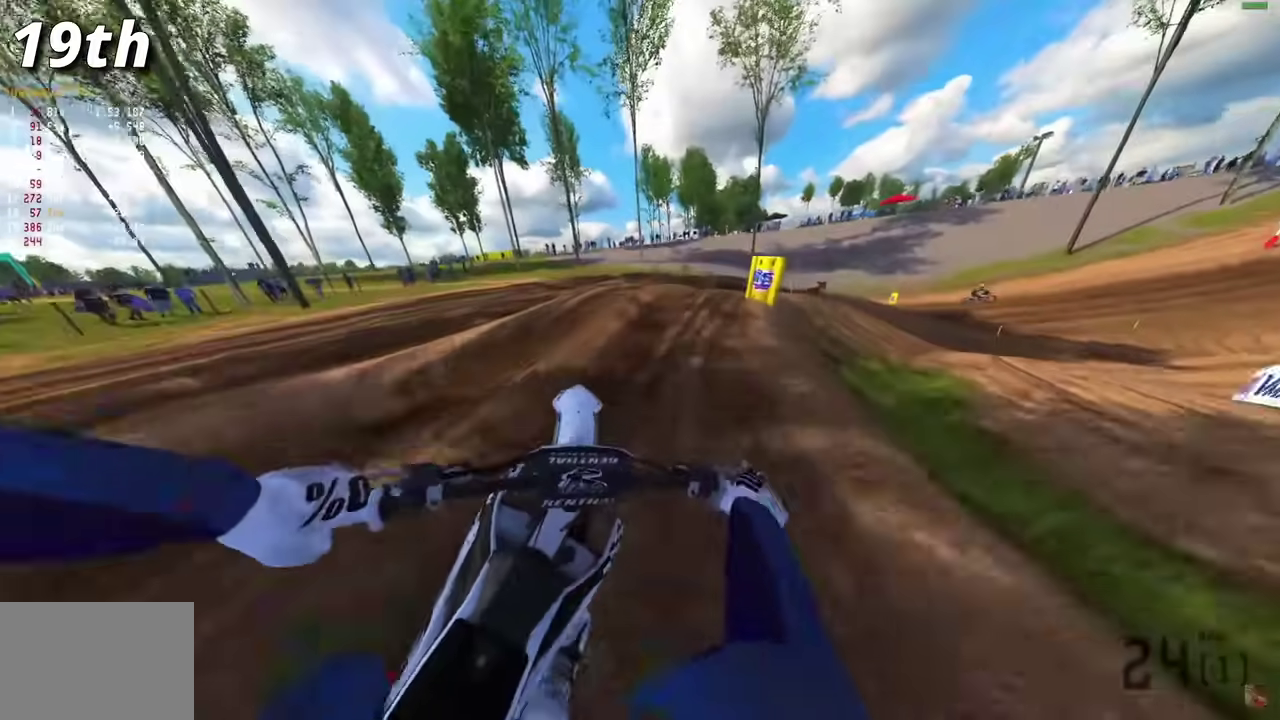
{"dt_ms": 400, "buttons": [], "left_stick": "right", "right_stick": "down-left", "events": [[350, "R2", "up"]]}
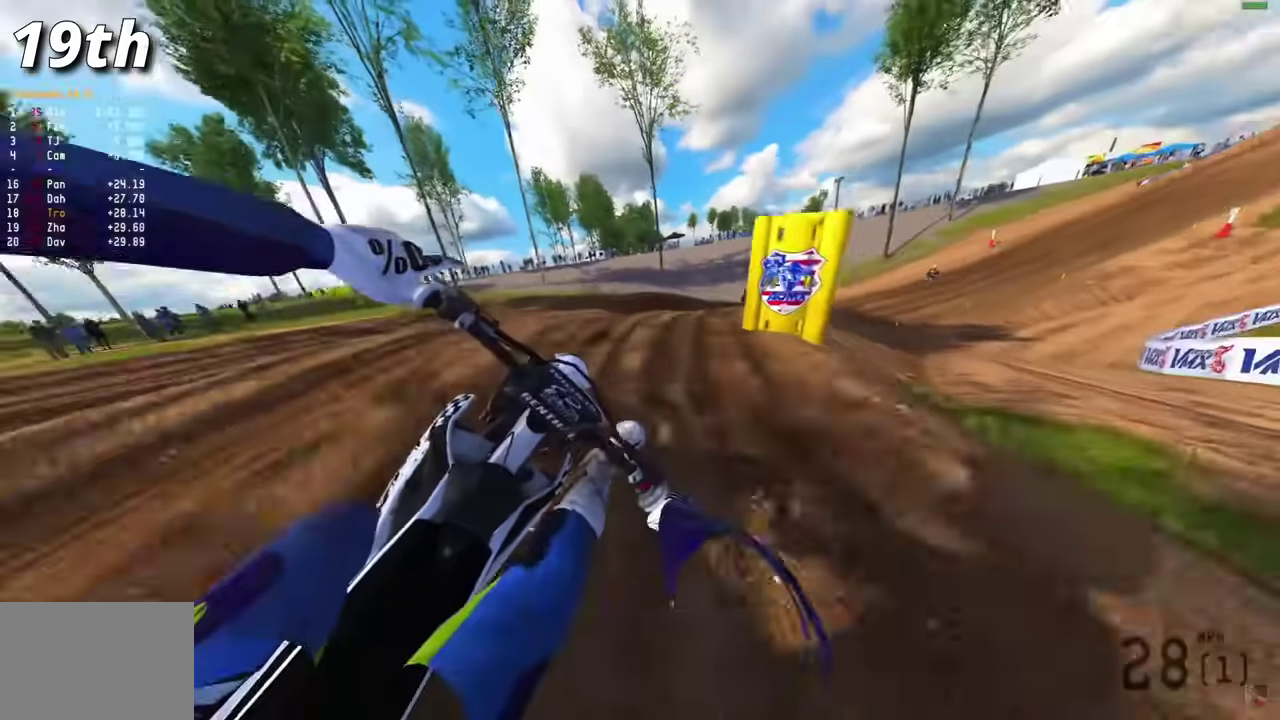
{"dt_ms": 600, "buttons": ["R2"], "left_stick": "right", "right_stick": "down", "events": [[167, "R2", "down"], [183, "right_stick", "center"], [217, "R1", "down"], [250, "R2", "up"], [267, "R1", "up"], [283, "right_stick", "down-left"], [367, "R2", "down"], [467, "R2", "up"], [600, "R2", "down"], [600, "right_stick", "down"]]}
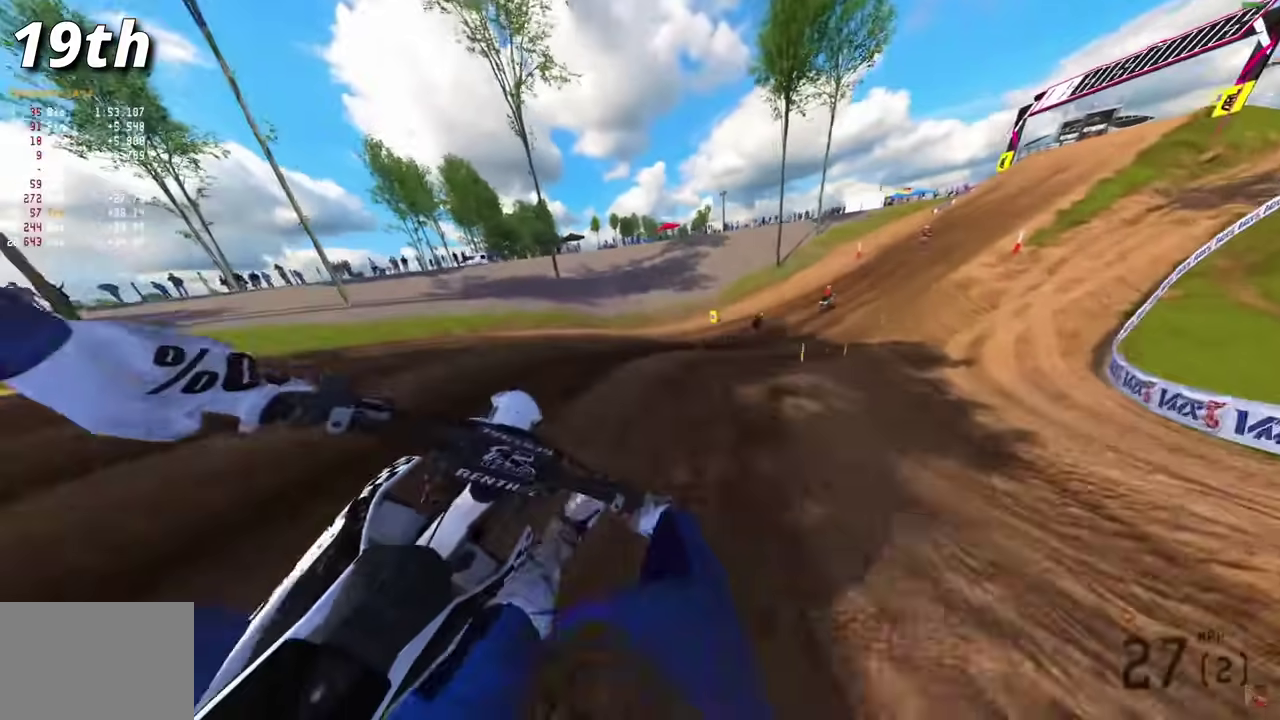
{"dt_ms": 500, "buttons": ["R2"], "left_stick": "right", "right_stick": "down-left", "events": [[117, "R2", "up"], [200, "R2", "down"], [300, "R2", "up"], [383, "right_stick", "down-left"], [417, "R2", "down"]]}